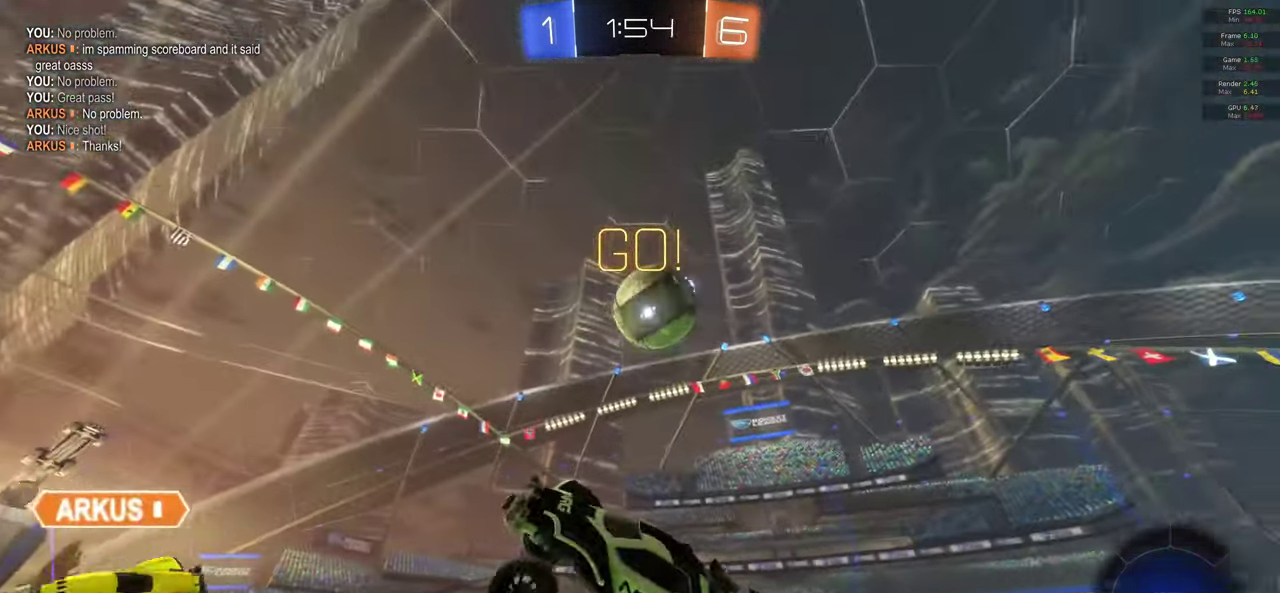
Gameplay with a controller (Xbox layout); each line is a JSON object with the inputs held at the frame after it. "events" lists button and stick changes between this image and that frame as [ms after this image, input, new state], when the widget could be followed in between. This document gives stick clicks only as held states, not as events.
{"buttons": ["R2"], "left_stick": "right", "right_stick": "center", "events": []}
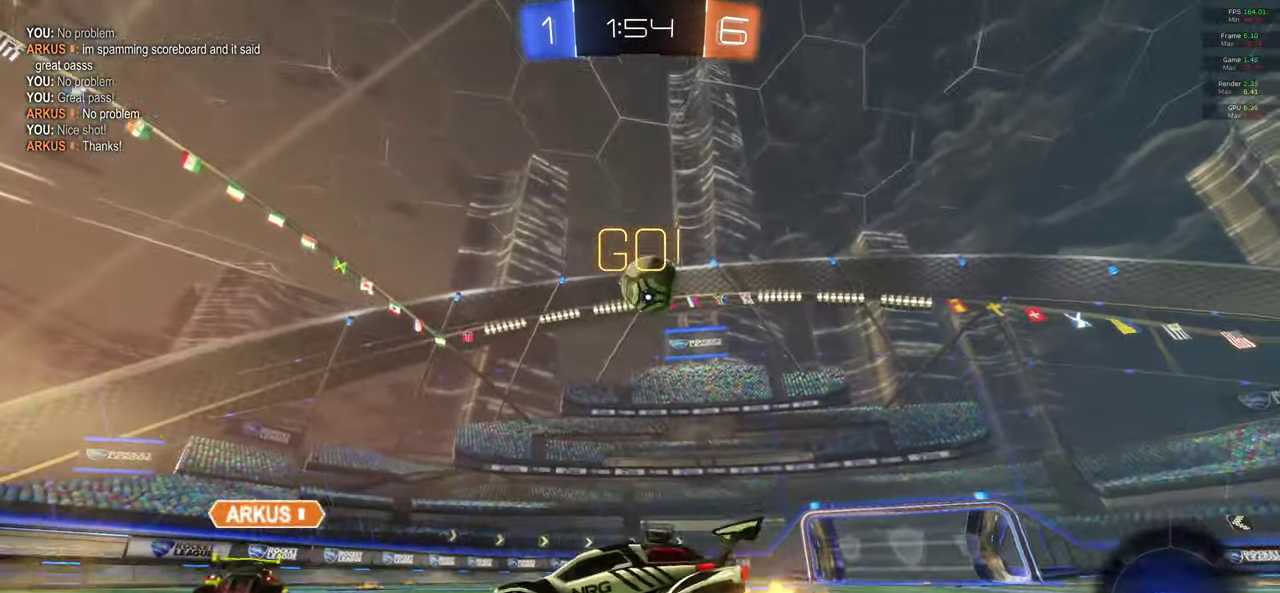
{"buttons": ["A", "R2"], "left_stick": "right", "right_stick": "center", "events": [[483, "A", "down"]]}
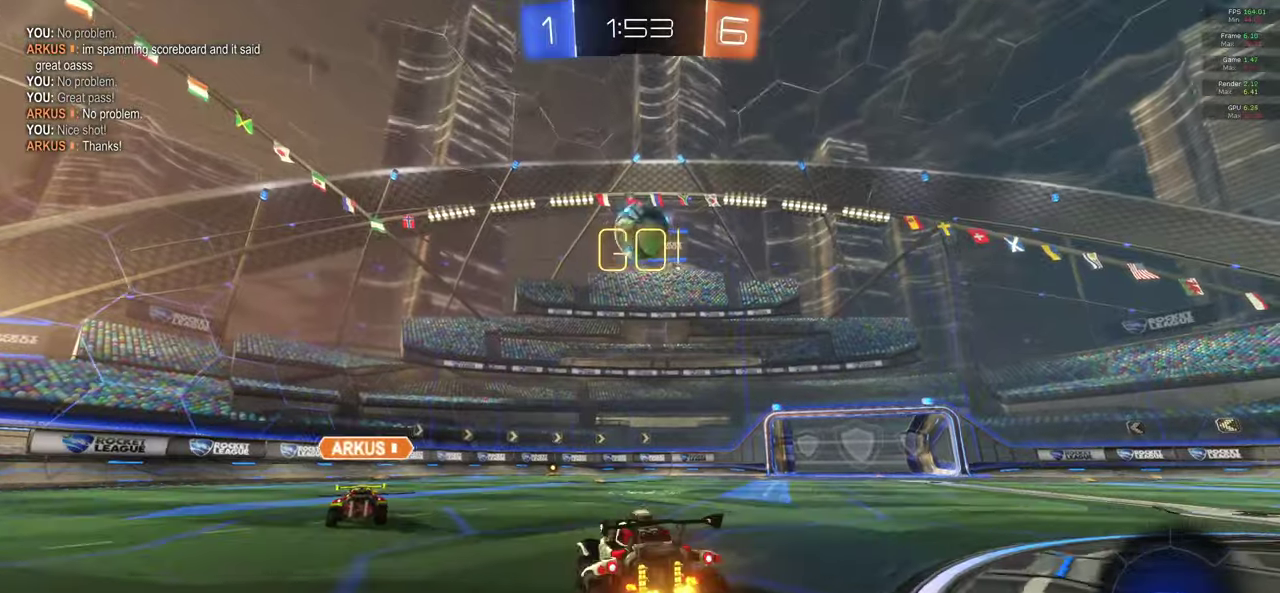
{"buttons": ["A", "R2"], "left_stick": "up-left", "right_stick": "center", "events": [[167, "X", "down"], [167, "left_stick", "up"], [183, "L1", "down"], [217, "X", "up"], [317, "X", "down"], [383, "left_stick", "up-left"], [433, "L1", "up"], [500, "X", "up"]]}
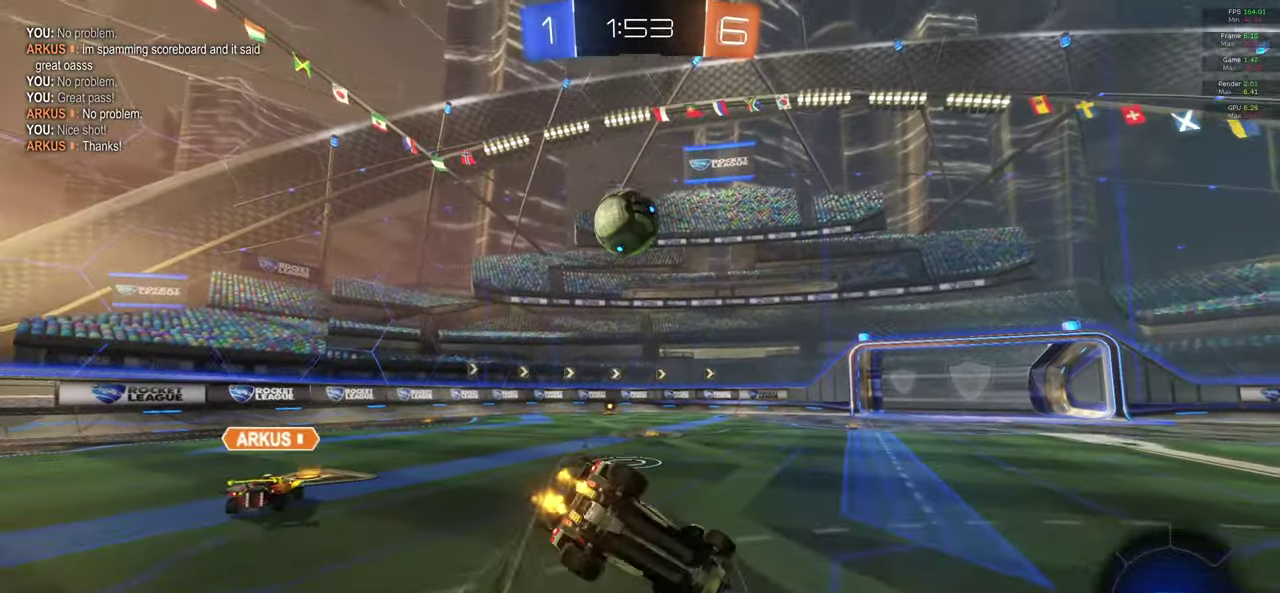
{"buttons": ["R2"], "left_stick": "left", "right_stick": "center"}
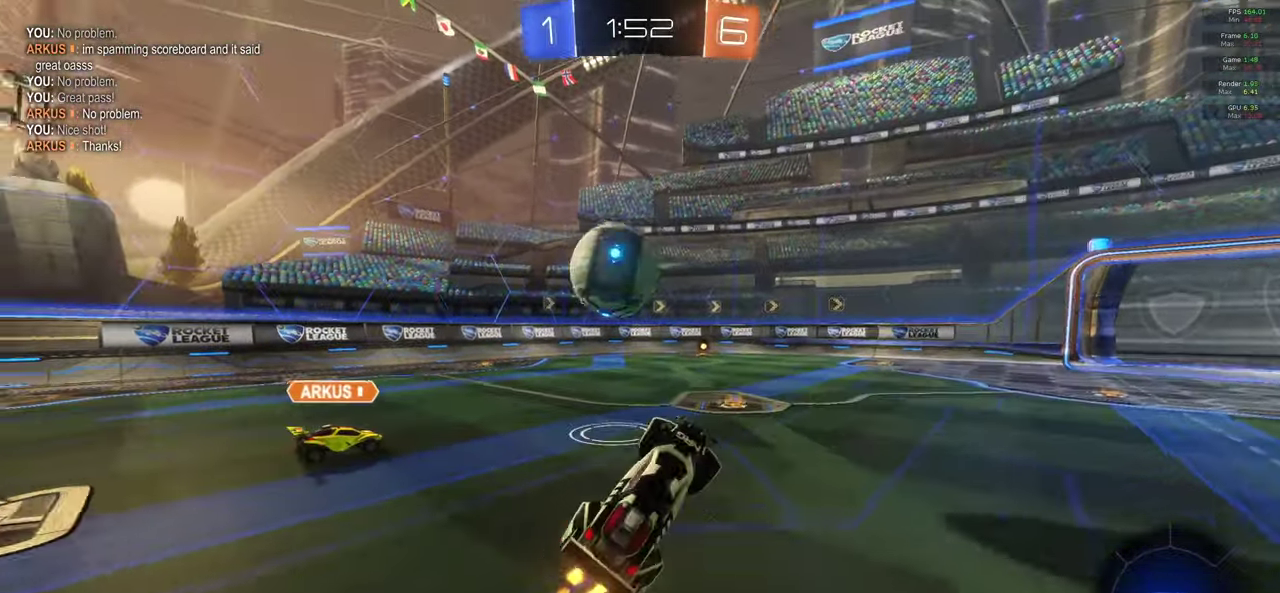
{"buttons": ["R2"], "left_stick": "center", "right_stick": "center"}
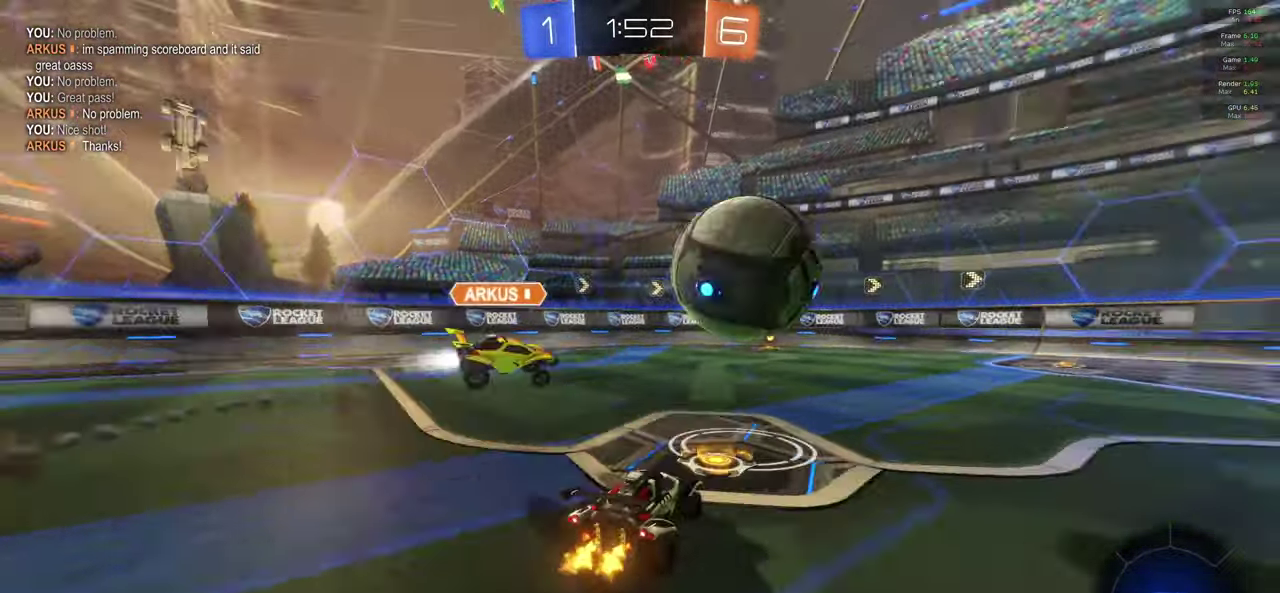
{"buttons": ["R2"], "left_stick": "right", "right_stick": "center", "events": [[67, "left_stick", "right"], [217, "left_stick", "center"], [500, "left_stick", "right"]]}
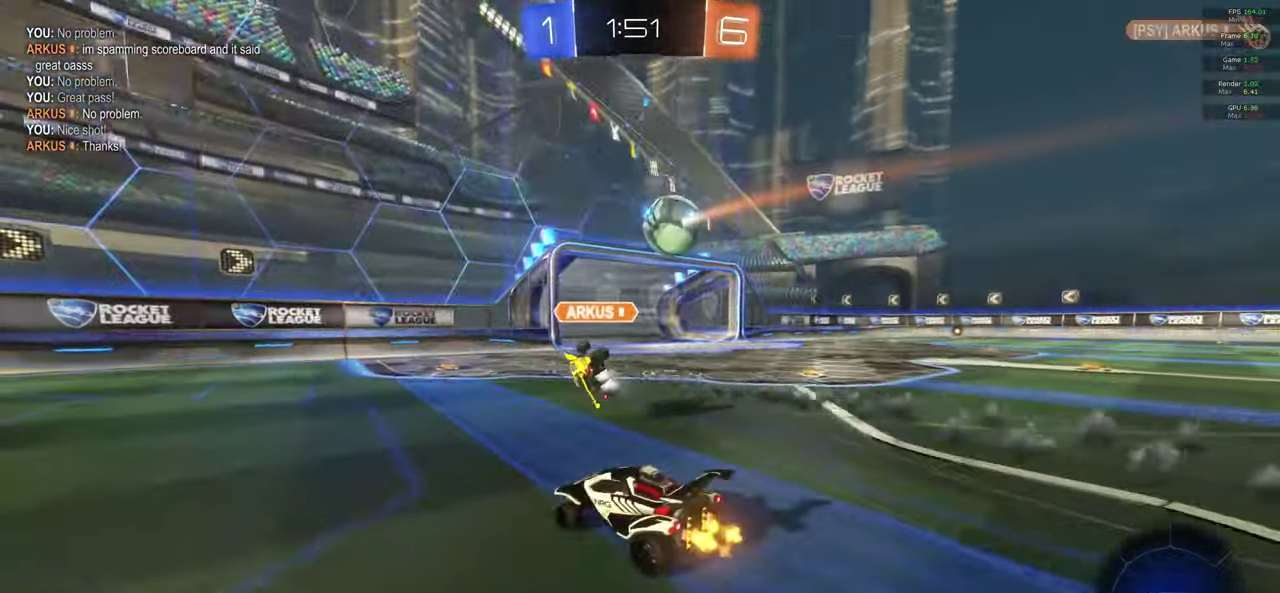
{"buttons": ["R2"], "left_stick": "center", "right_stick": "center", "events": [[400, "left_stick", "center"]]}
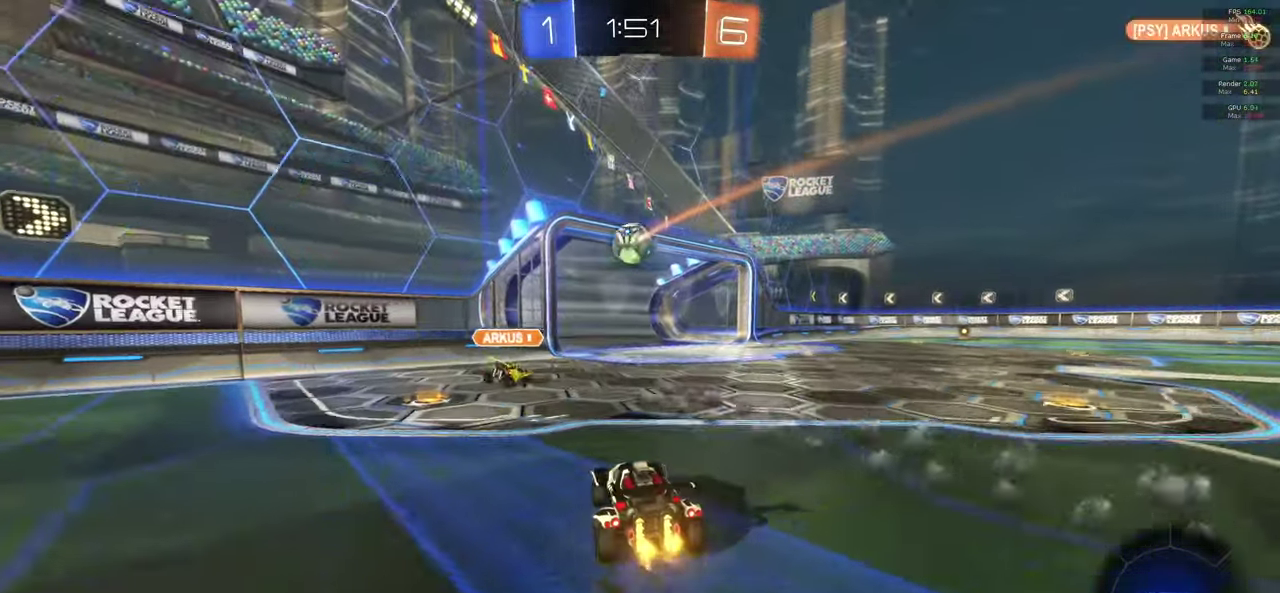
{"buttons": [], "left_stick": "center", "right_stick": "center", "events": [[100, "left_stick", "right"], [467, "R2", "up"], [467, "left_stick", "center"]]}
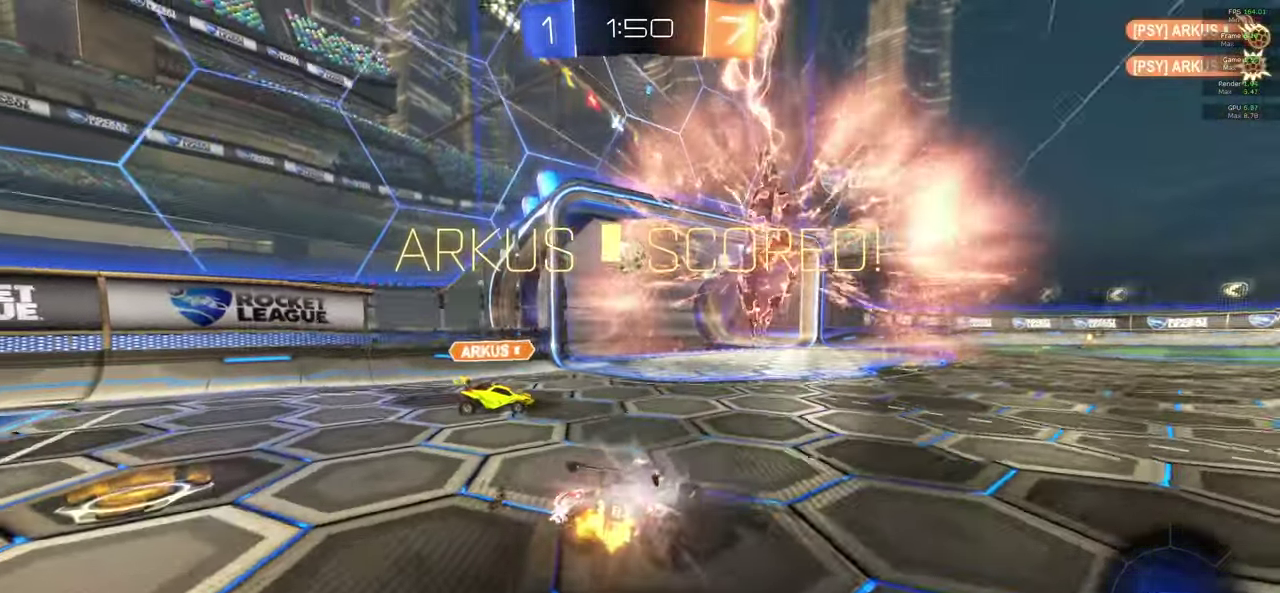
{"buttons": [], "left_stick": "center", "right_stick": "center", "events": []}
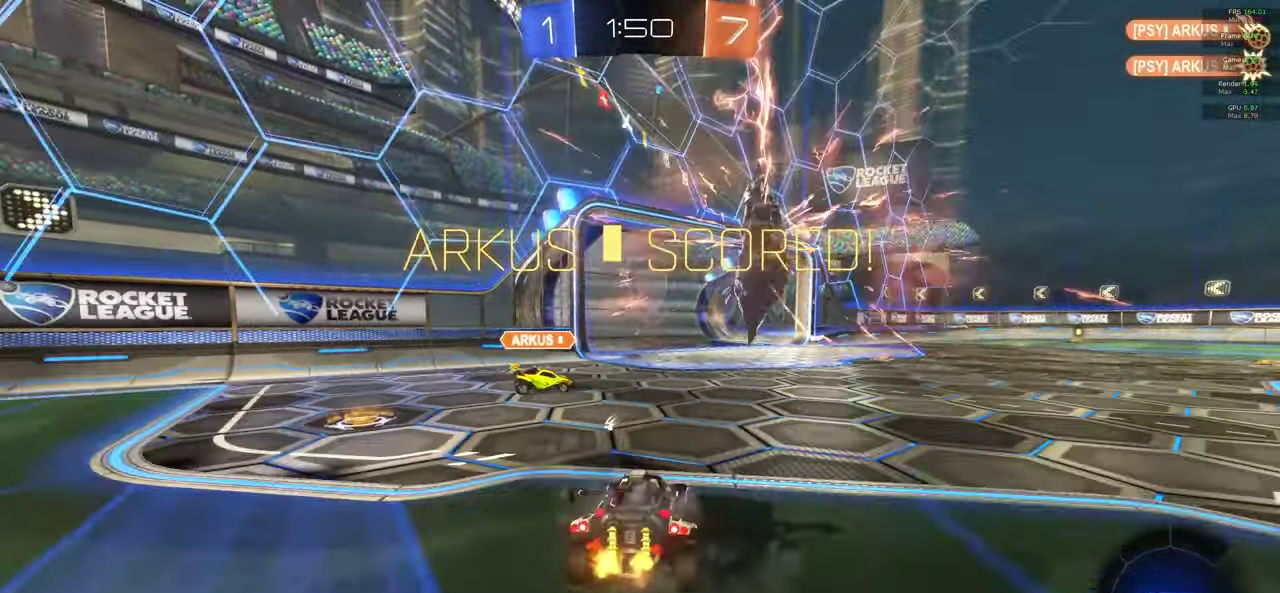
{"buttons": [], "left_stick": "center", "right_stick": "center", "events": [[150, "left_stick", "right"], [250, "left_stick", "down-right"], [467, "left_stick", "center"]]}
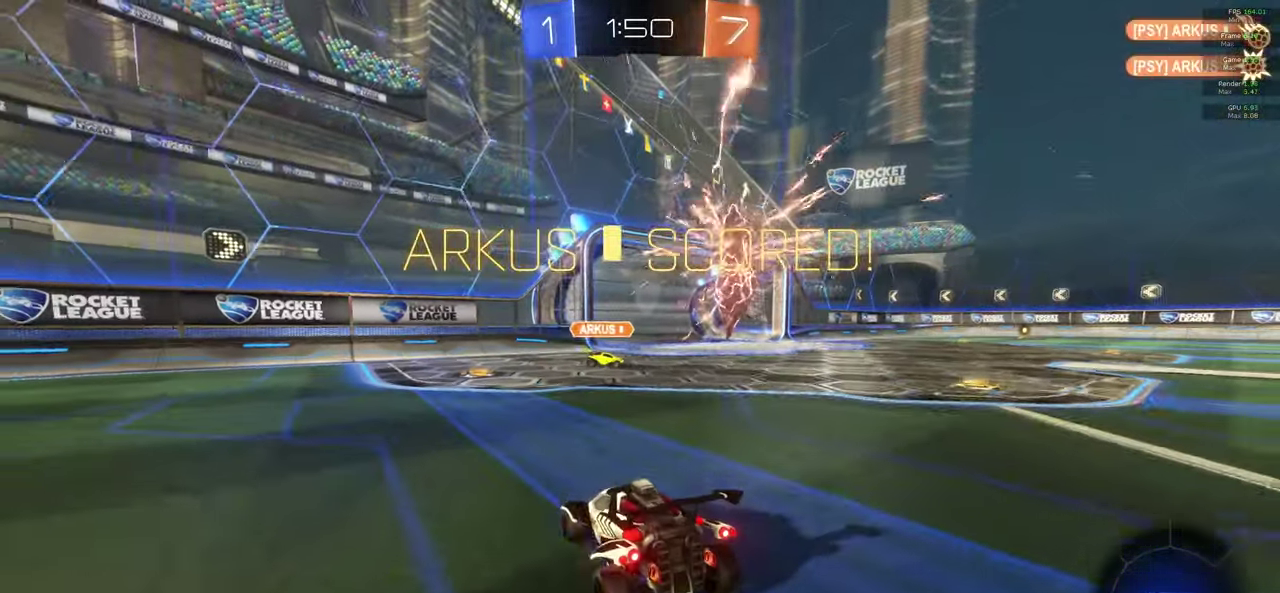
{"buttons": [], "left_stick": "left", "right_stick": "center", "events": [[50, "X", "down"], [100, "X", "up"], [100, "left_stick", "down"], [250, "X", "down"], [333, "X", "up"], [483, "left_stick", "left"]]}
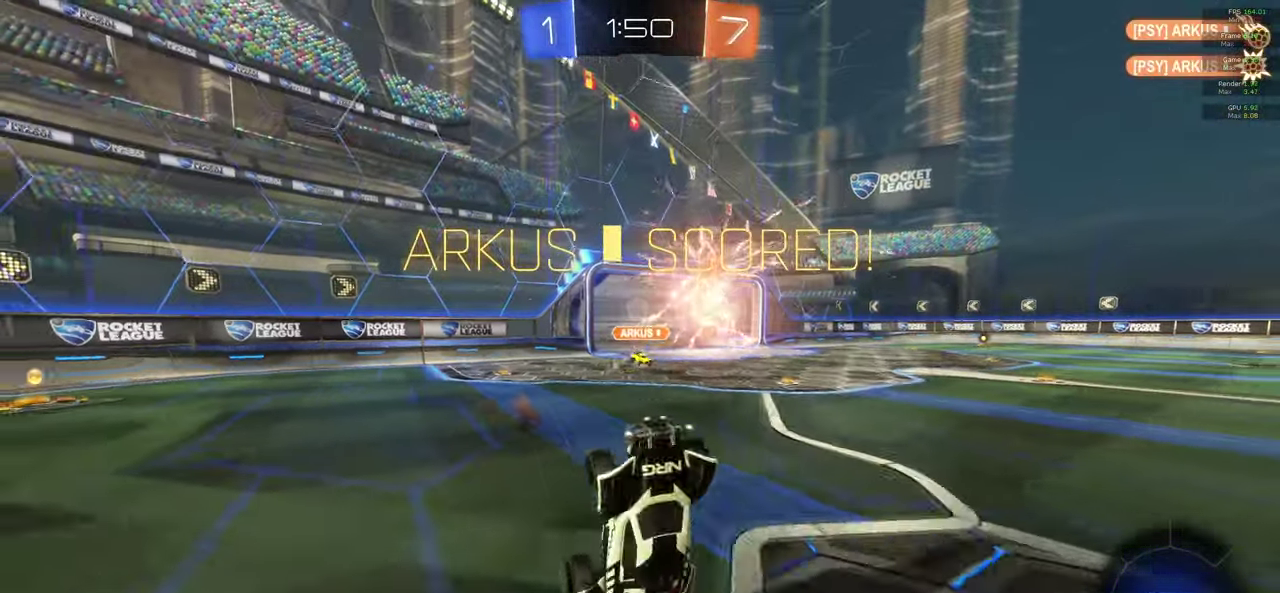
{"buttons": ["L1"], "left_stick": "up-left", "right_stick": "center", "events": [[67, "L1", "down"], [67, "left_stick", "up-left"], [83, "Y", "down"], [167, "Y", "up"]]}
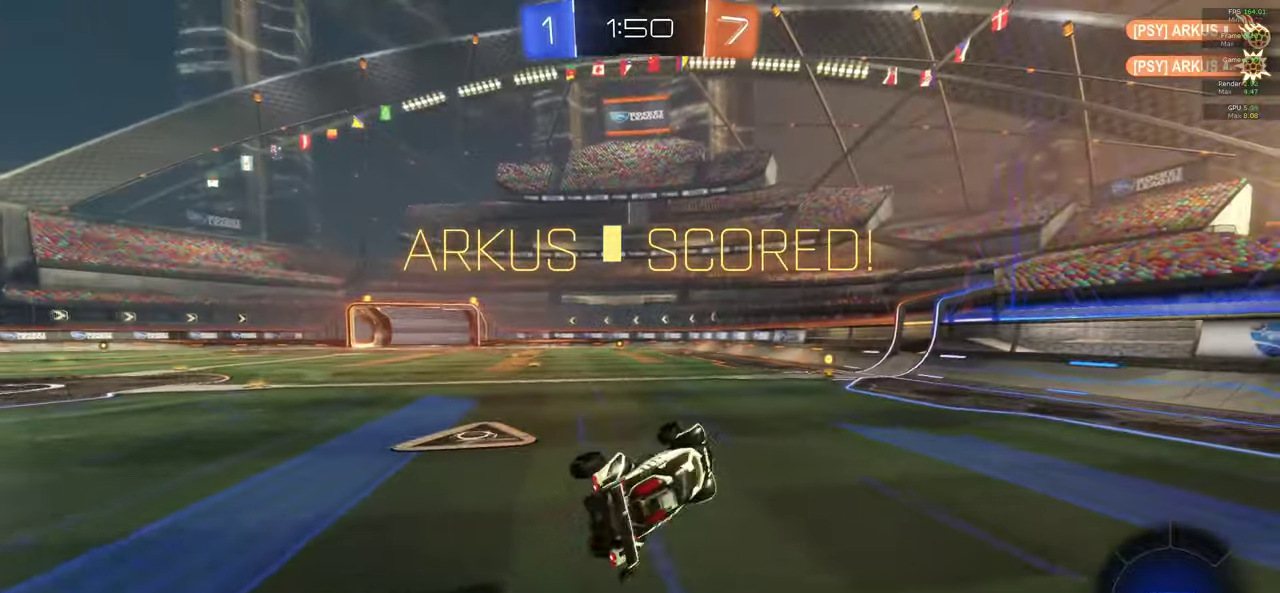
{"buttons": ["A", "X", "L1"], "left_stick": "right", "right_stick": "center", "events": [[67, "L1", "up"], [233, "left_stick", "center"], [400, "left_stick", "right"], [433, "A", "down"], [433, "X", "down"], [500, "L1", "down"]]}
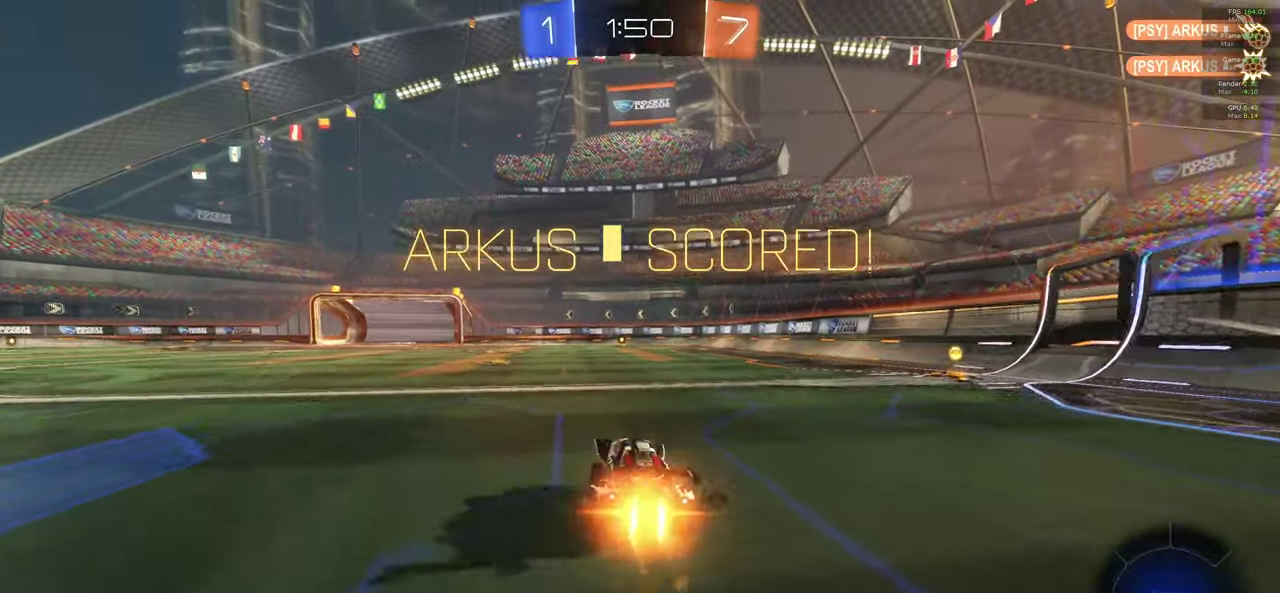
{"buttons": ["X", "L1"], "left_stick": "right", "right_stick": "center", "events": [[83, "X", "up"], [83, "left_stick", "up-right"], [133, "left_stick", "up"], [217, "X", "down"], [400, "left_stick", "right"], [500, "A", "up"]]}
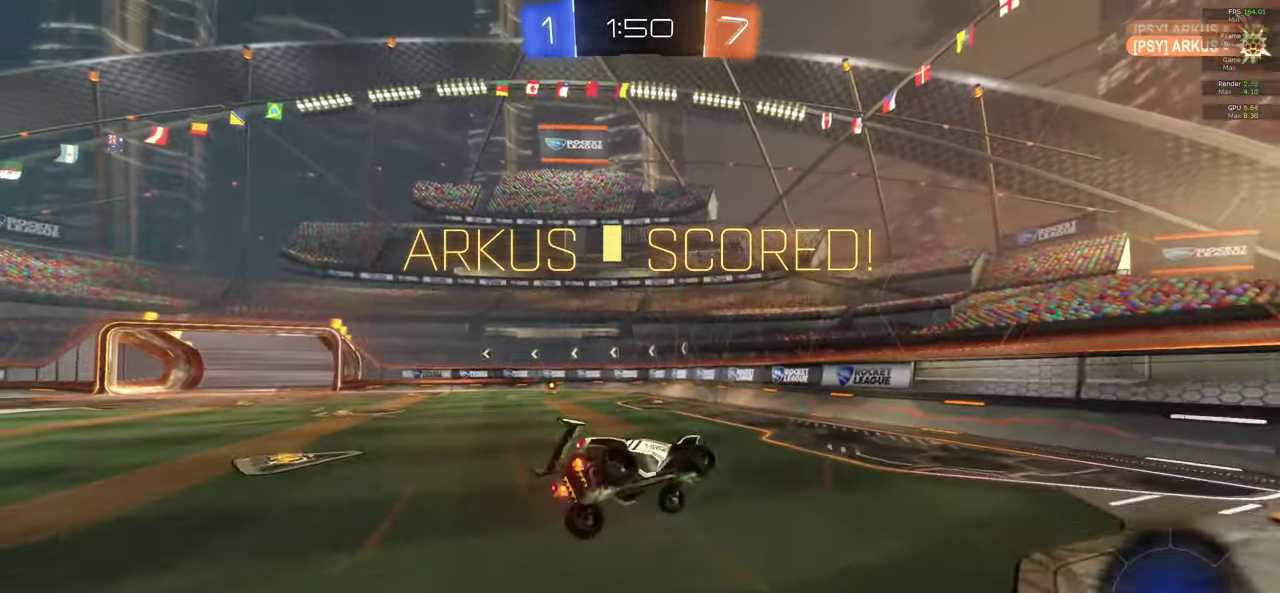
{"buttons": ["X", "L1"], "left_stick": "up-right", "right_stick": "center", "events": [[167, "X", "up"], [267, "L1", "up"], [400, "left_stick", "up-right"], [417, "L1", "down"], [467, "X", "down"]]}
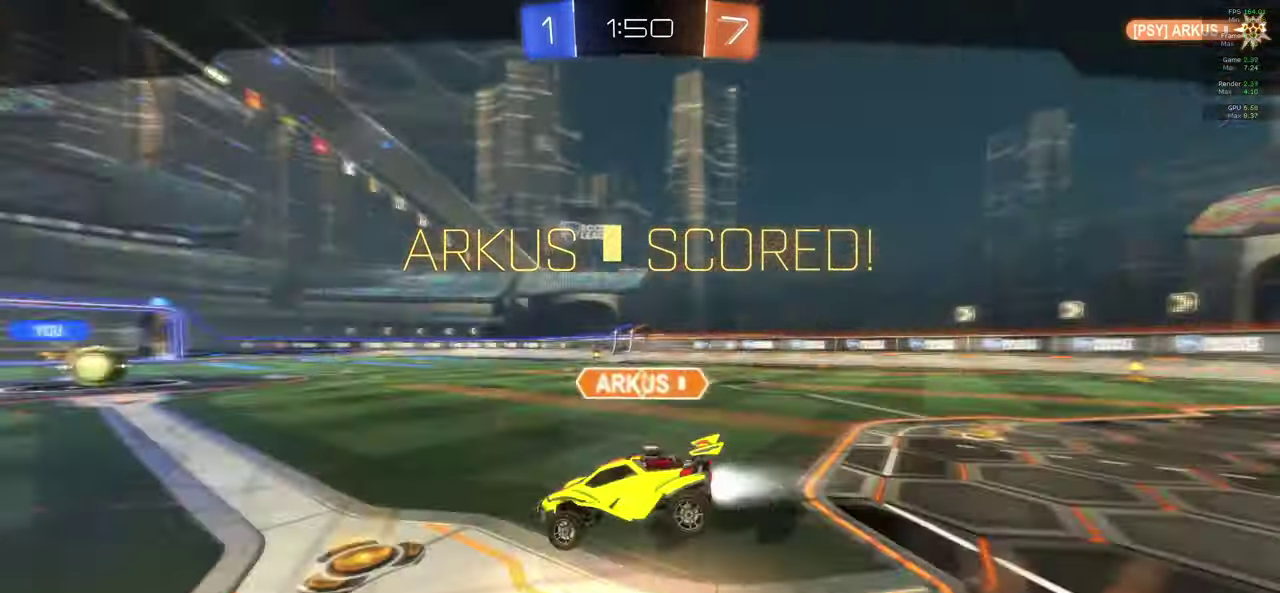
{"buttons": [], "left_stick": "center", "right_stick": "center", "events": [[83, "L1", "up"], [117, "X", "up"], [150, "left_stick", "up"], [167, "A", "down"], [317, "left_stick", "center"], [367, "A", "up"]]}
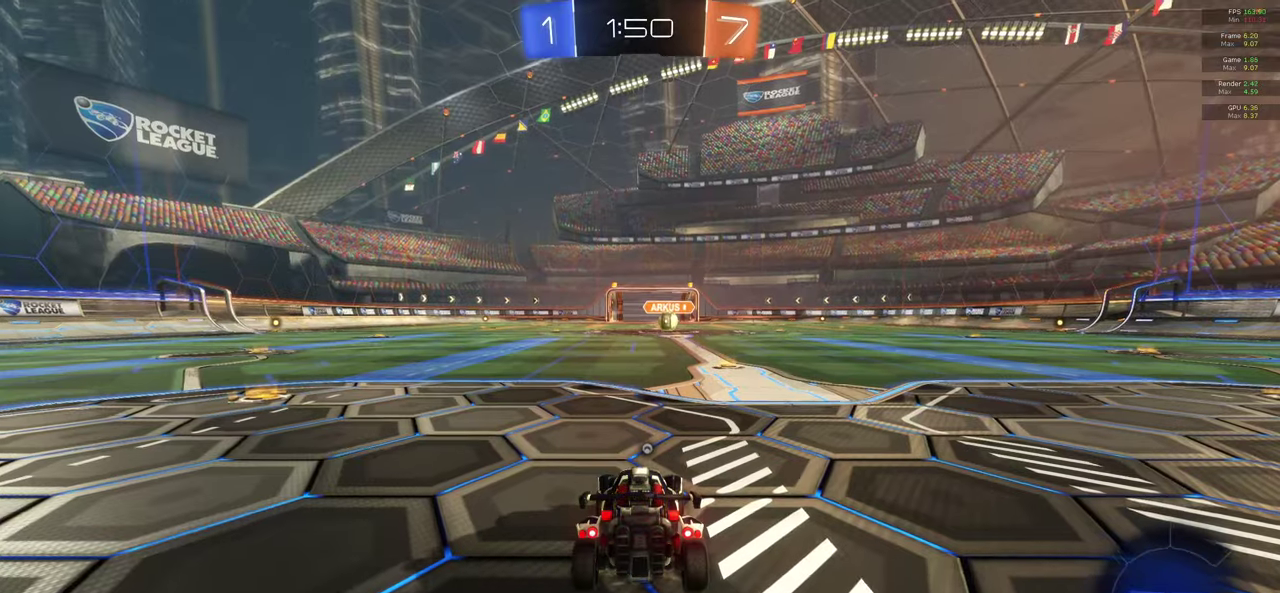
{"buttons": [], "left_stick": "center", "right_stick": "center", "events": [[200, "Y", "down"], [250, "Y", "up"]]}
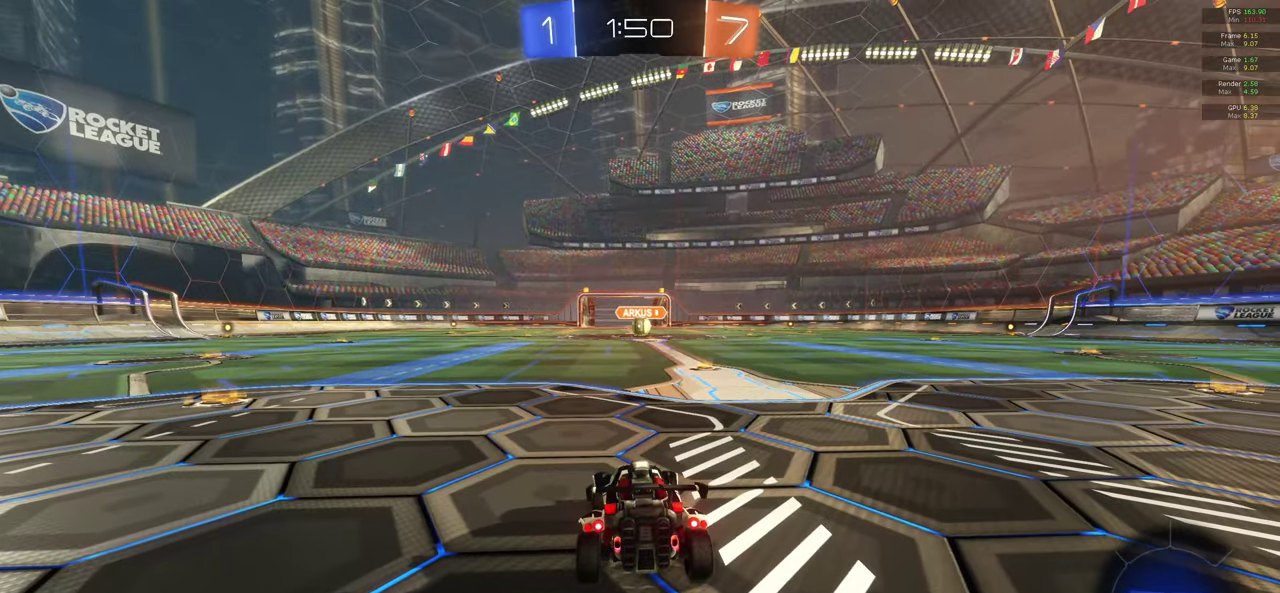
{"buttons": [], "left_stick": "center", "right_stick": "center", "events": [[133, "R1", "down"], [200, "right_stick", "up-right"], [250, "R1", "up"], [383, "right_stick", "center"]]}
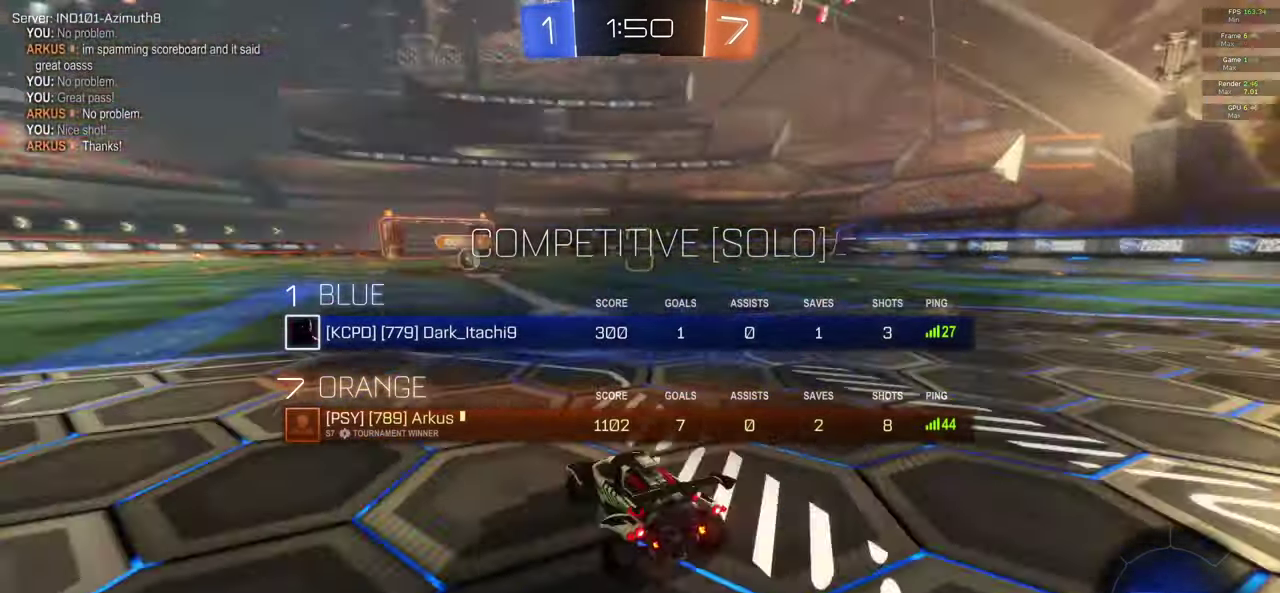
{"buttons": ["R1"], "left_stick": "center", "right_stick": "up-right", "events": [[67, "right_stick", "left"], [233, "right_stick", "center"], [433, "R1", "down"], [467, "right_stick", "up-right"]]}
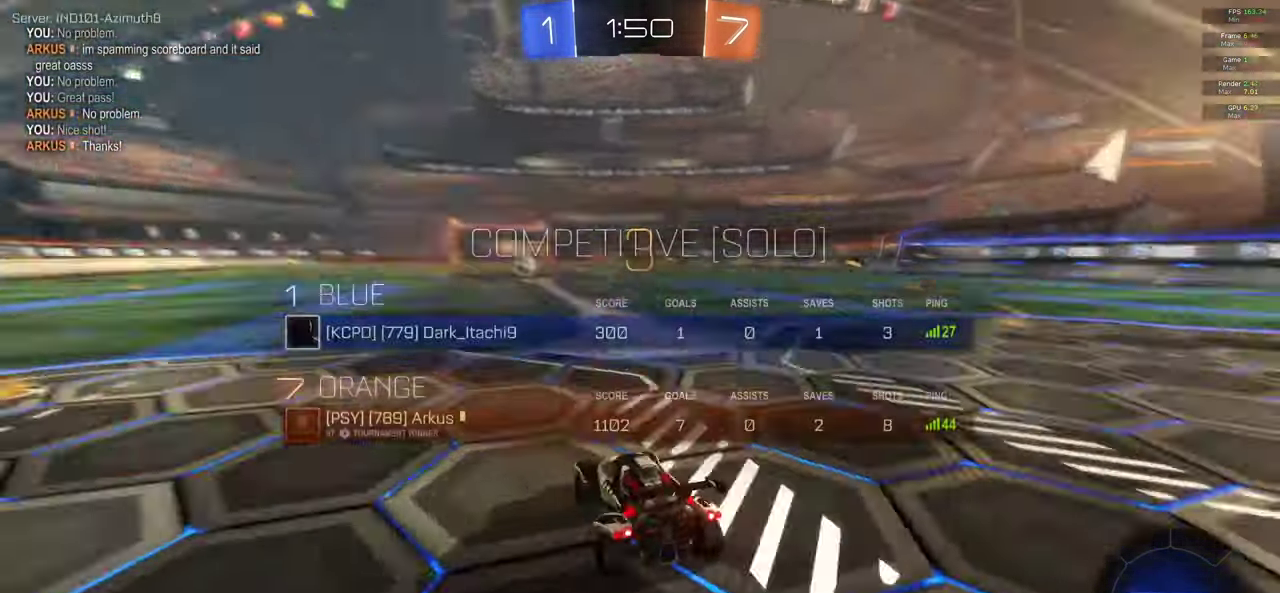
{"buttons": ["A", "R2"], "left_stick": "center", "right_stick": "center", "events": [[50, "R1", "up"], [183, "right_stick", "center"], [417, "A", "down"], [417, "R2", "down"]]}
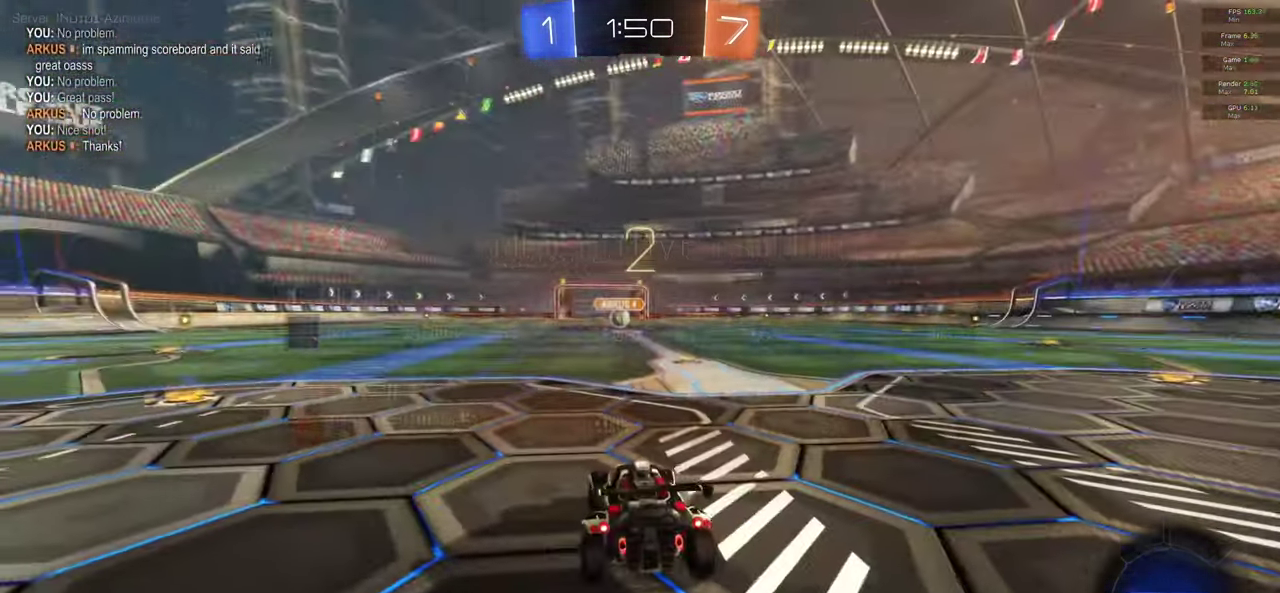
{"buttons": ["A", "R2"], "left_stick": "center", "right_stick": "center", "events": []}
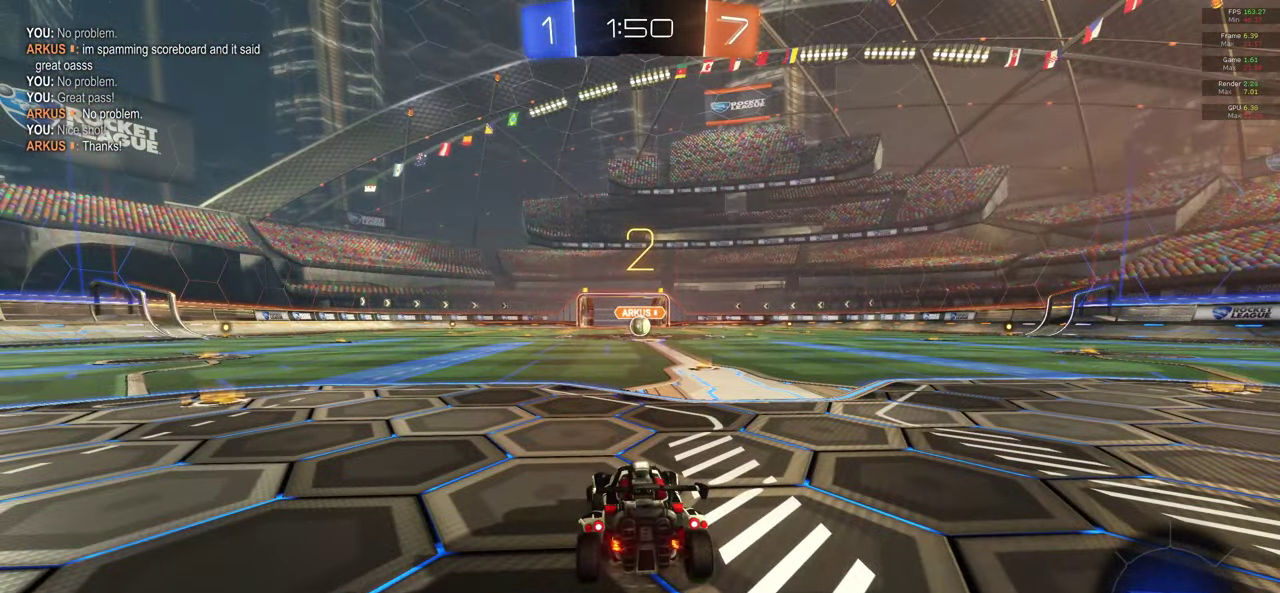
{"buttons": ["A", "R2"], "left_stick": "center", "right_stick": "center", "events": []}
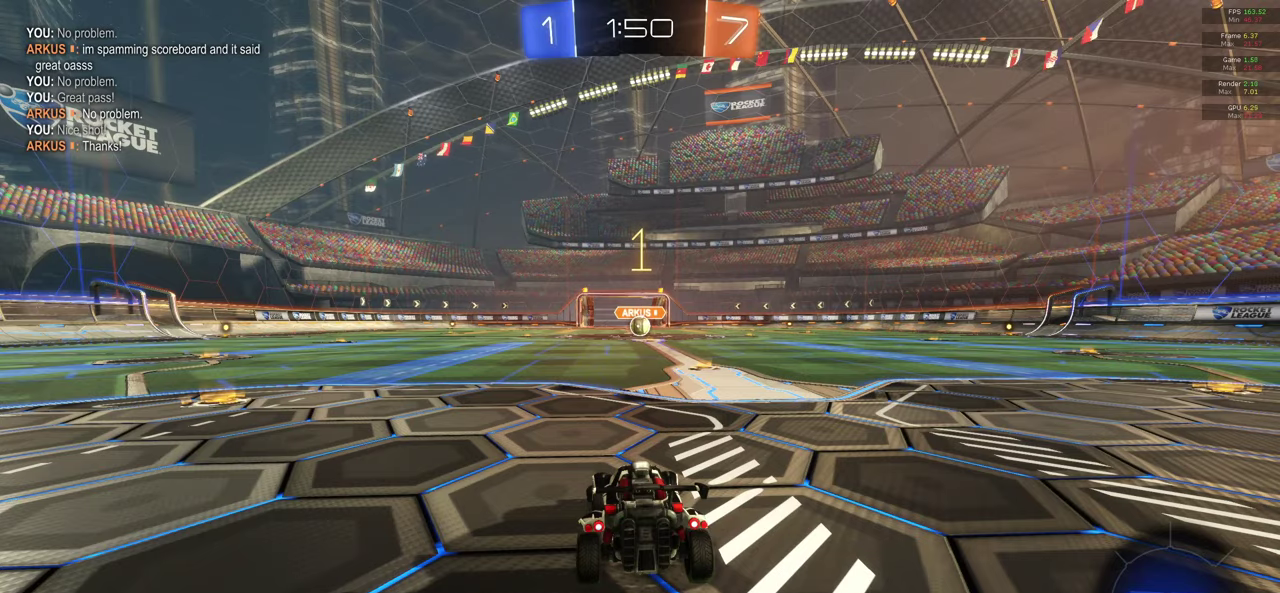
{"buttons": ["A", "R2"], "left_stick": "center", "right_stick": "center", "events": []}
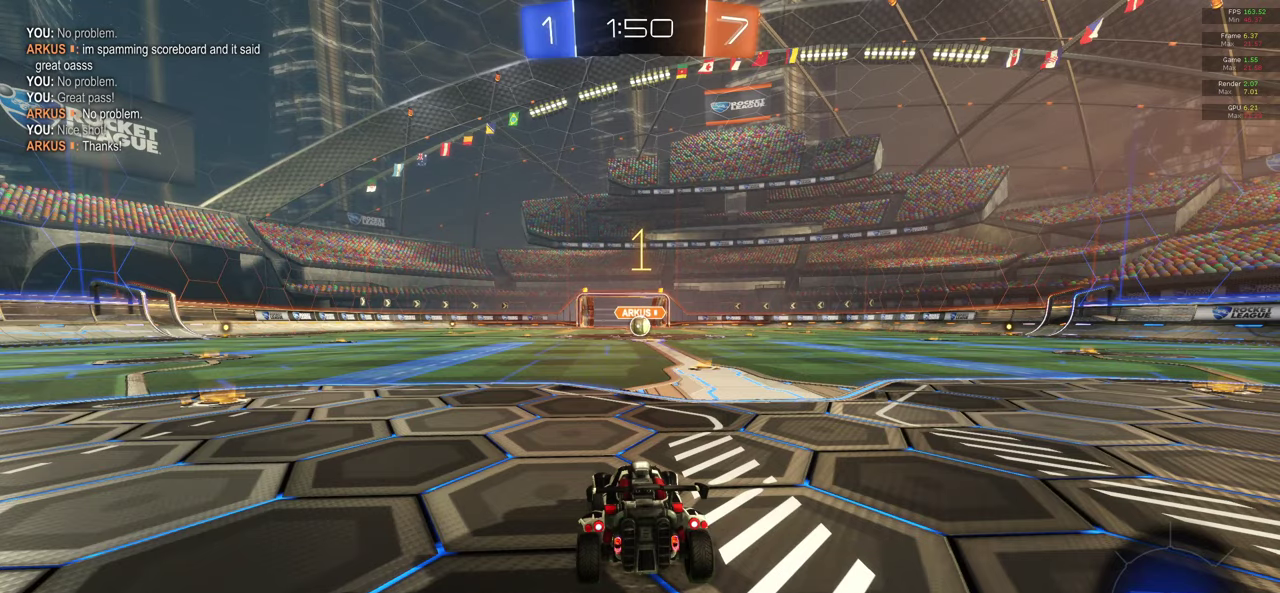
{"buttons": ["A", "R2"], "left_stick": "right", "right_stick": "center", "events": [[433, "left_stick", "right"]]}
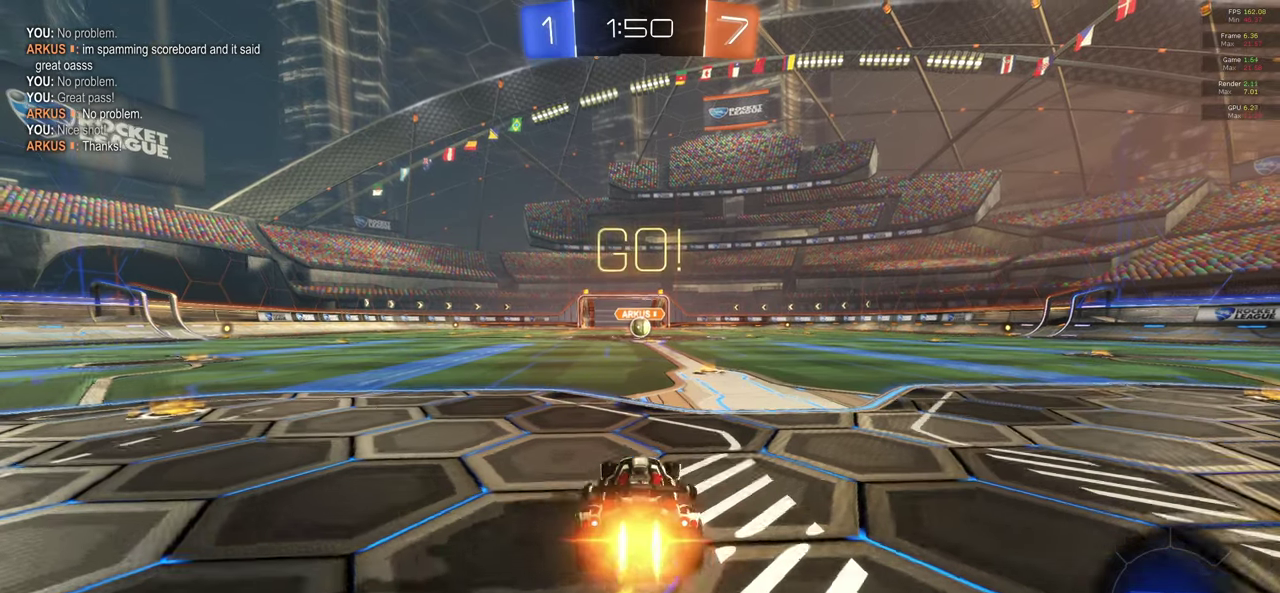
{"buttons": ["A", "L1", "R2"], "left_stick": "up", "right_stick": "center", "events": [[100, "left_stick", "center"], [383, "X", "down"], [433, "L1", "down"], [433, "X", "up"], [433, "left_stick", "up"]]}
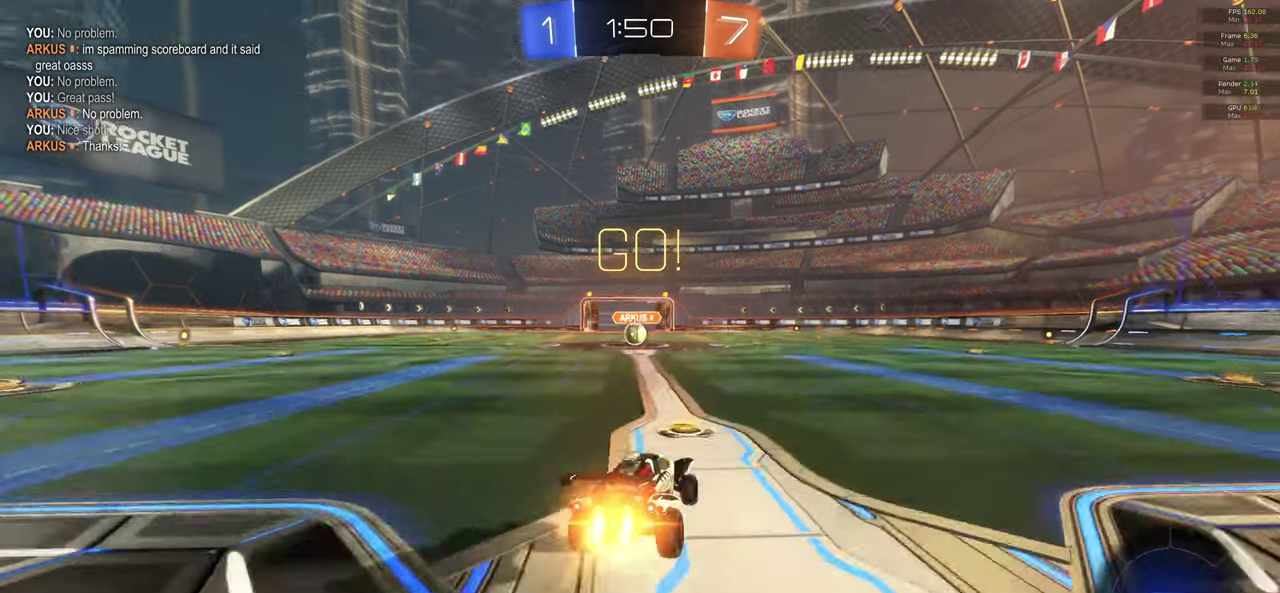
{"buttons": [], "left_stick": "center", "right_stick": "center", "events": [[50, "X", "down"], [133, "L1", "up"], [167, "X", "up"], [200, "left_stick", "center"], [283, "A", "up"], [333, "R2", "up"]]}
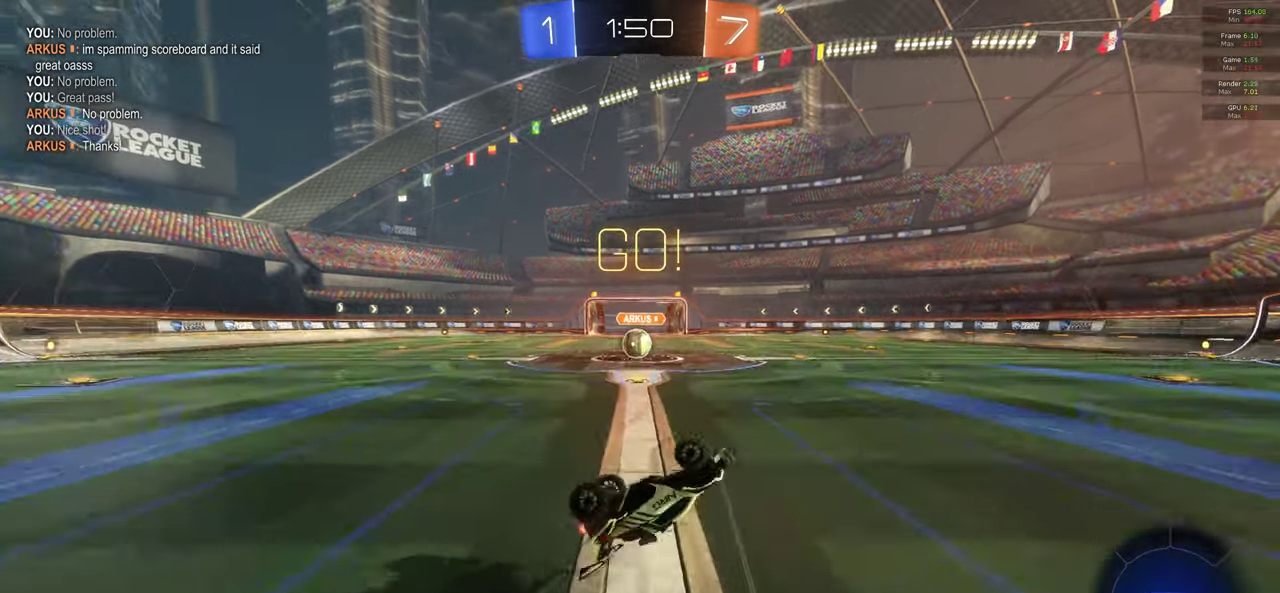
{"buttons": [], "left_stick": "left", "right_stick": "center", "events": [[433, "left_stick", "left"]]}
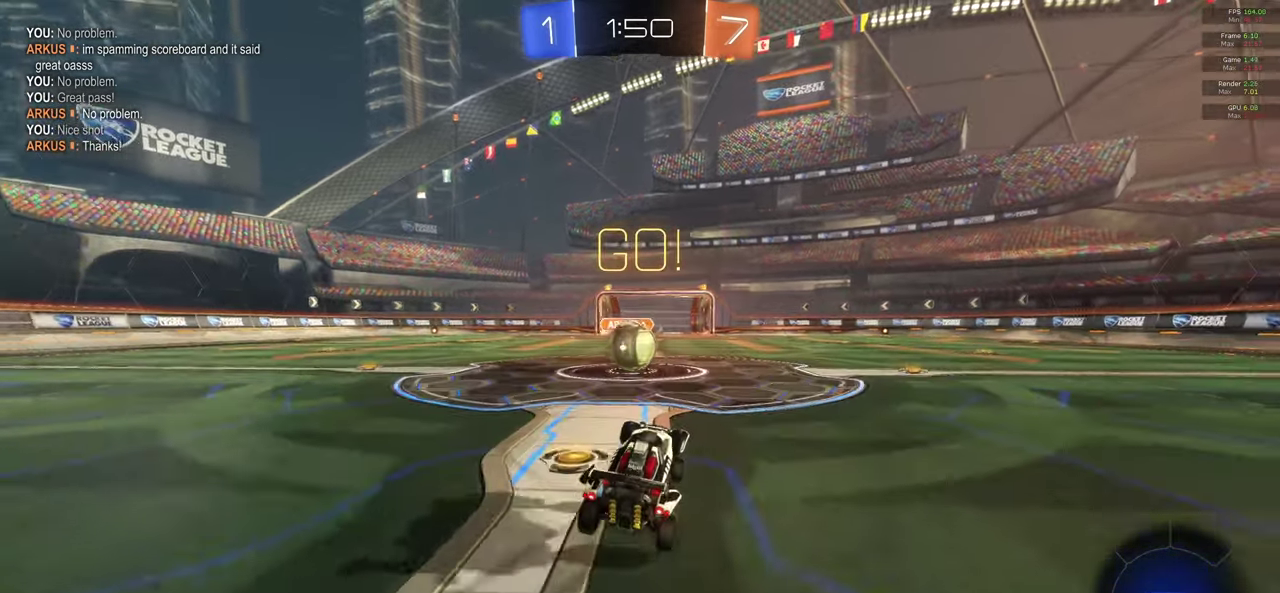
{"buttons": ["X", "L1"], "left_stick": "up", "right_stick": "center", "events": [[117, "left_stick", "center"], [183, "left_stick", "left"], [267, "left_stick", "center"], [300, "X", "down"], [367, "left_stick", "right"], [383, "L1", "down"], [383, "X", "up"], [433, "left_stick", "up"], [483, "X", "down"]]}
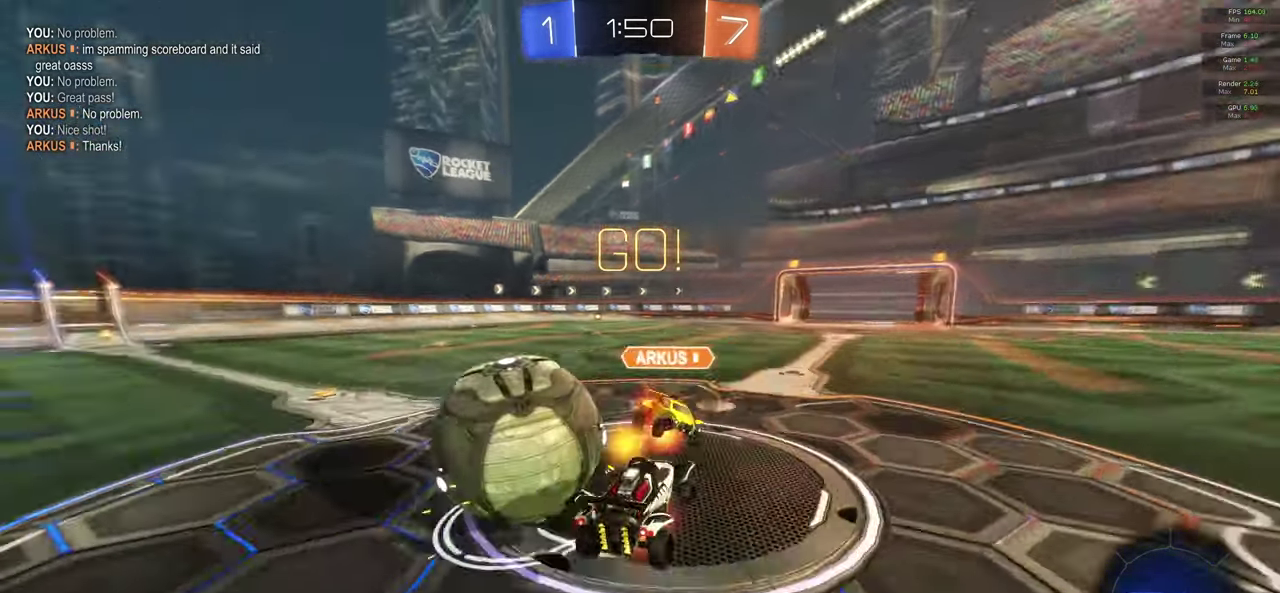
{"buttons": [], "left_stick": "center", "right_stick": "center", "events": [[67, "left_stick", "up-left"], [117, "X", "up"], [183, "L1", "up"], [200, "left_stick", "center"]]}